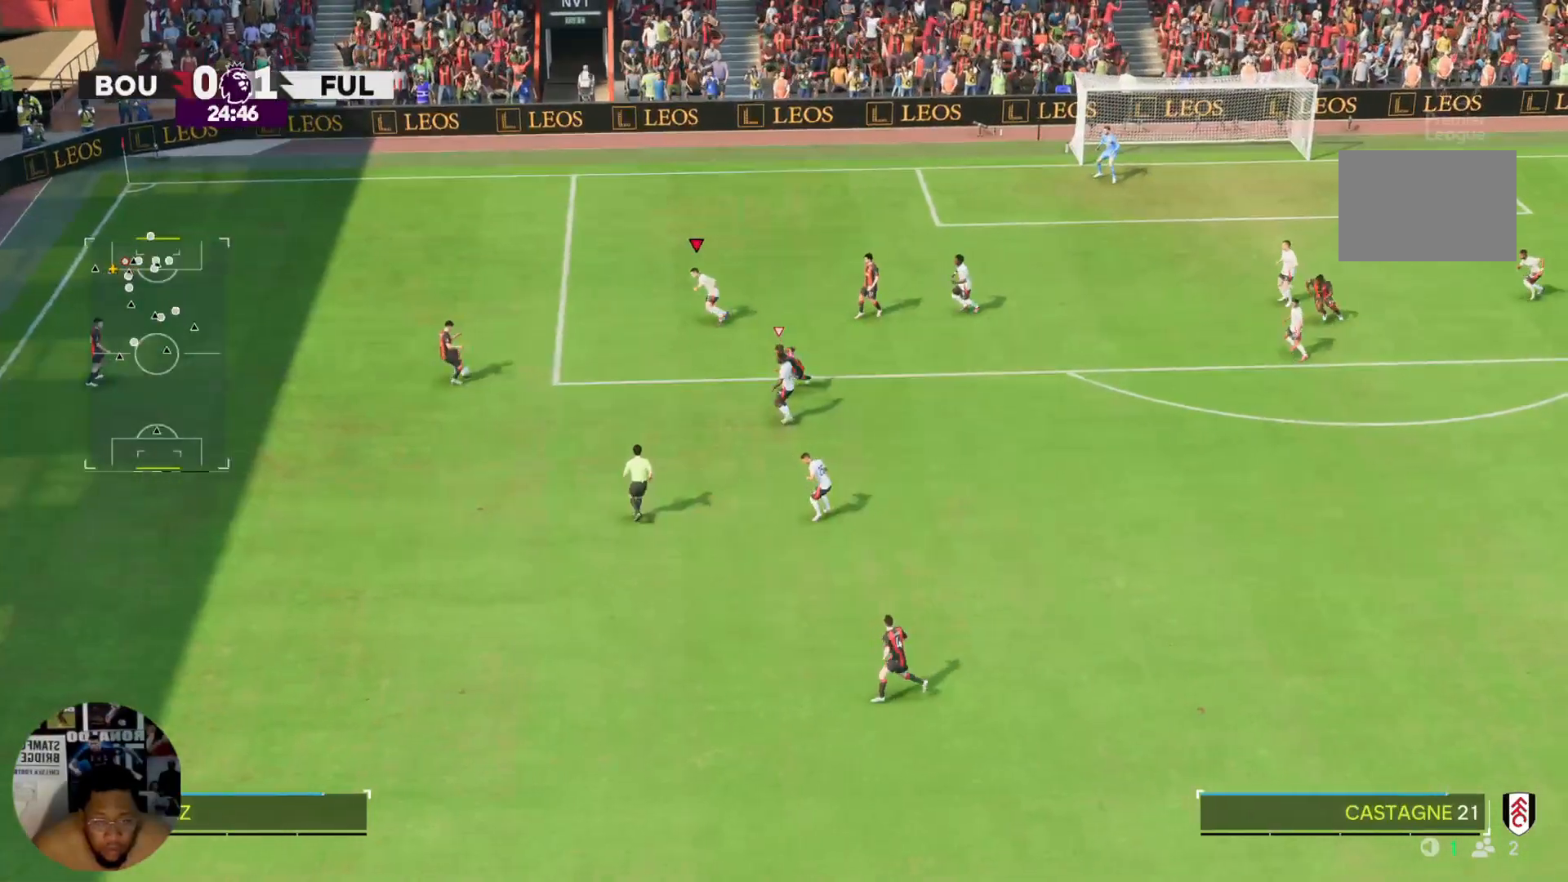
Gameplay with a controller (PlayStation layout); each line is a JSON object with the inputs held at the frame after it. "events" lists button and stick changes between this image and that frame as [ms after this image, input, new state], when the widget could be followed in between. Not read: L3 R3.
{"buttons": ["R2"], "left_stick": "down-left", "right_stick": "center", "events": [[400, "left_stick", "down-left"]]}
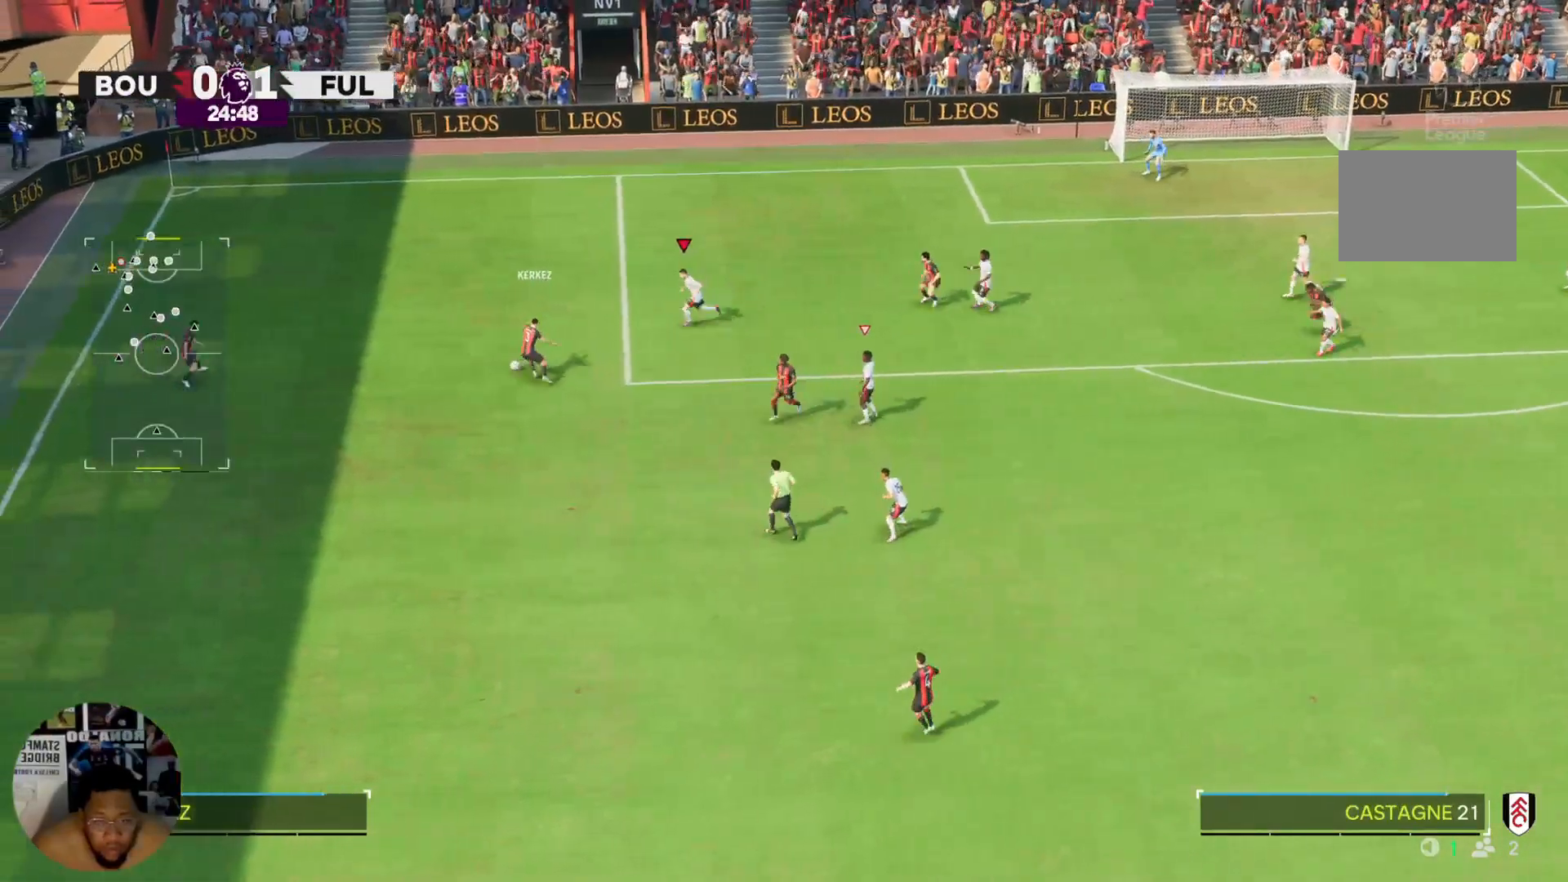
{"buttons": ["R2"], "left_stick": "left", "right_stick": "center"}
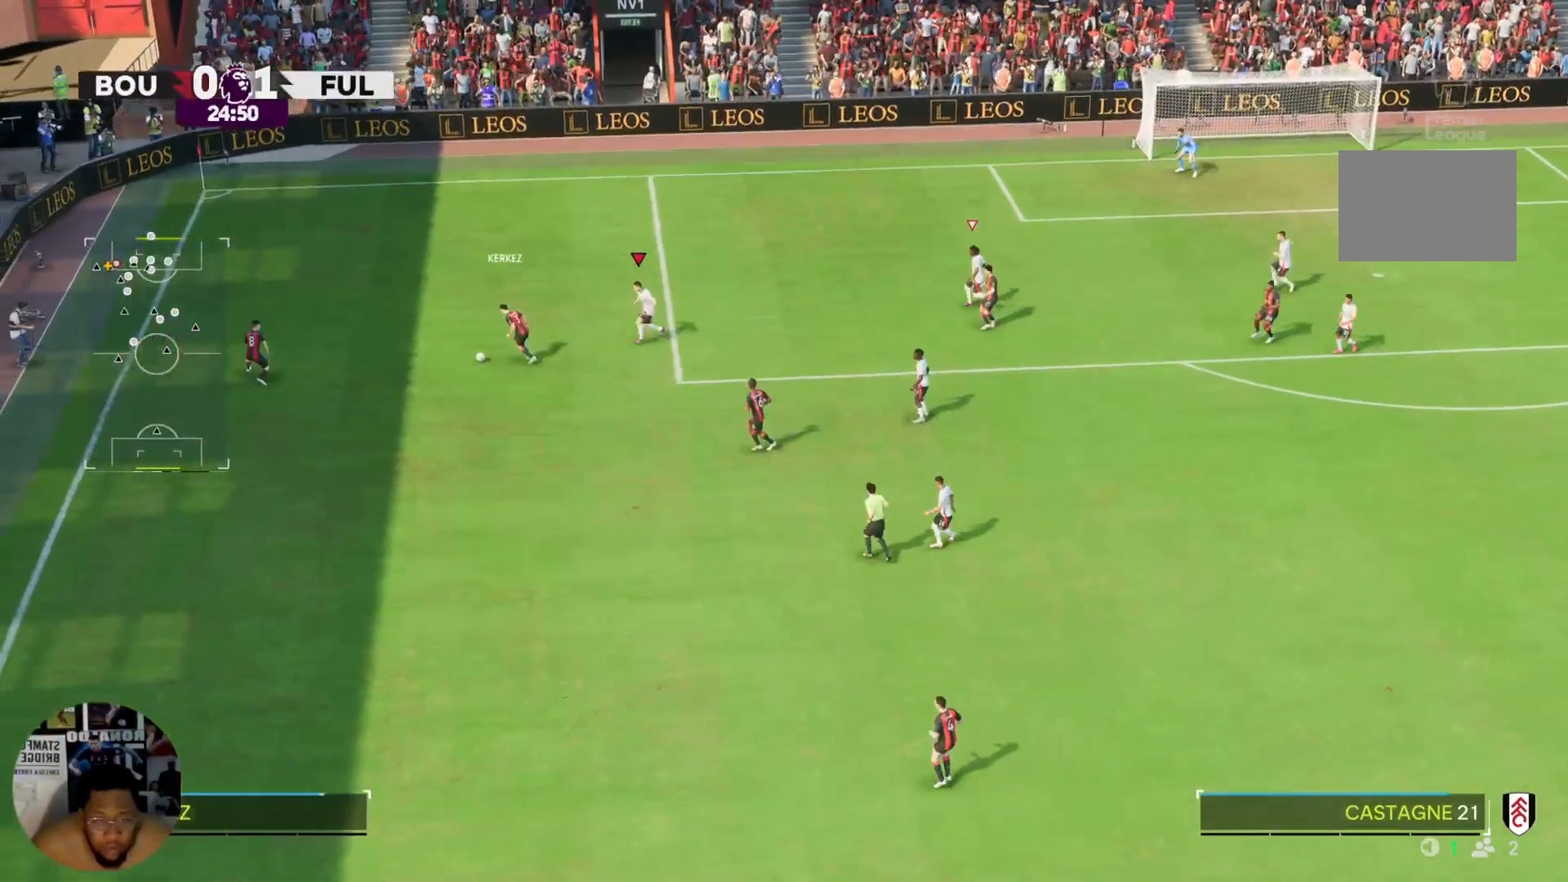
{"buttons": ["R2"], "left_stick": "up-left", "right_stick": "center", "events": [[66, "left_stick", "up-left"]]}
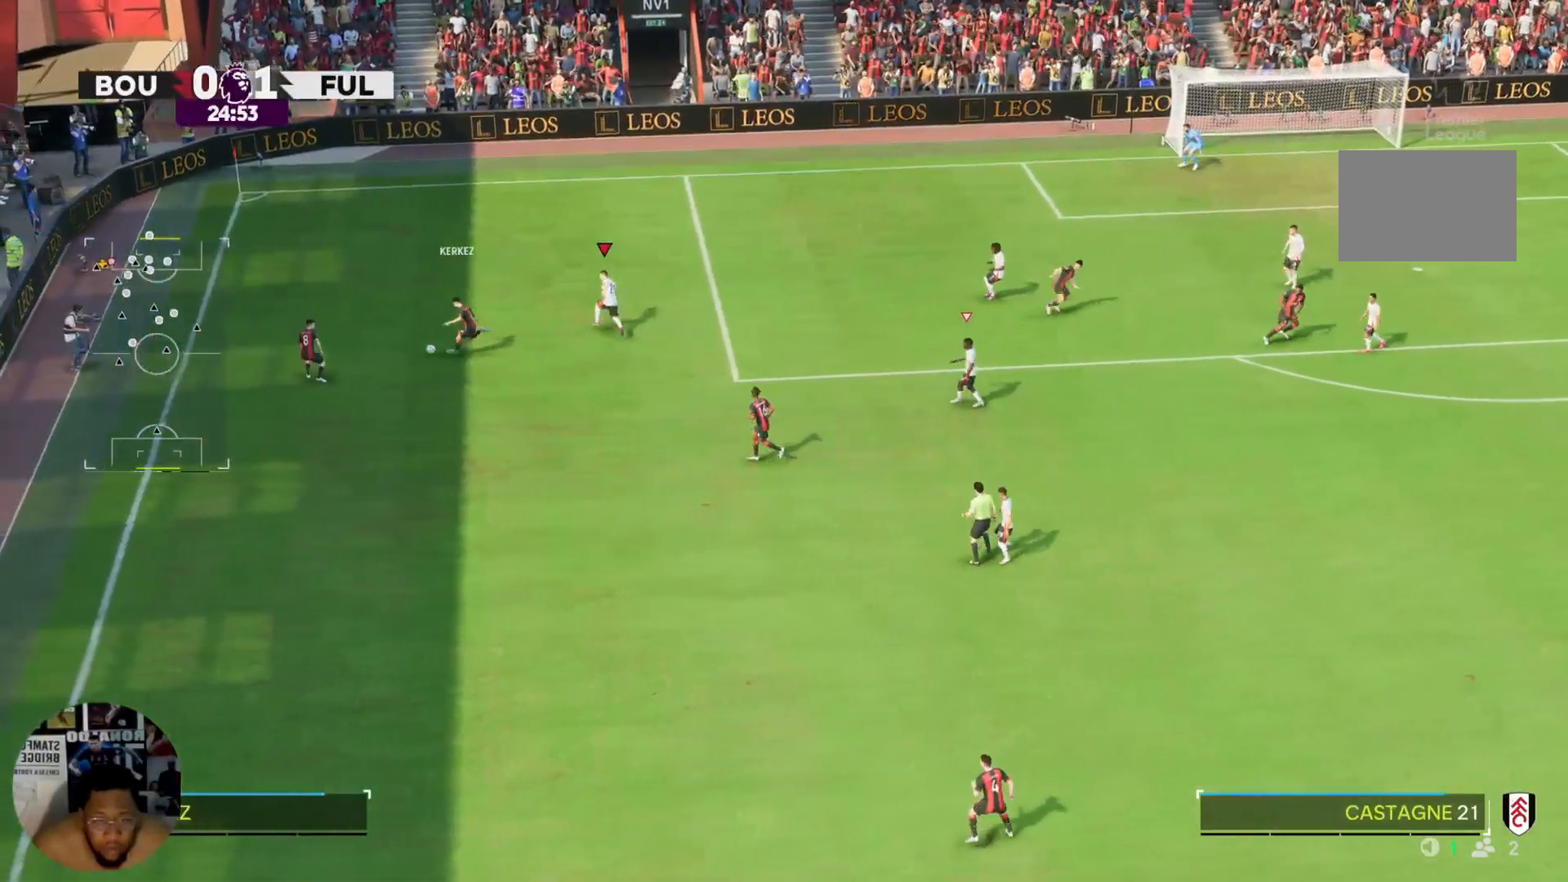
{"buttons": ["R2"], "left_stick": "left", "right_stick": "center", "events": [[401, "left_stick", "left"]]}
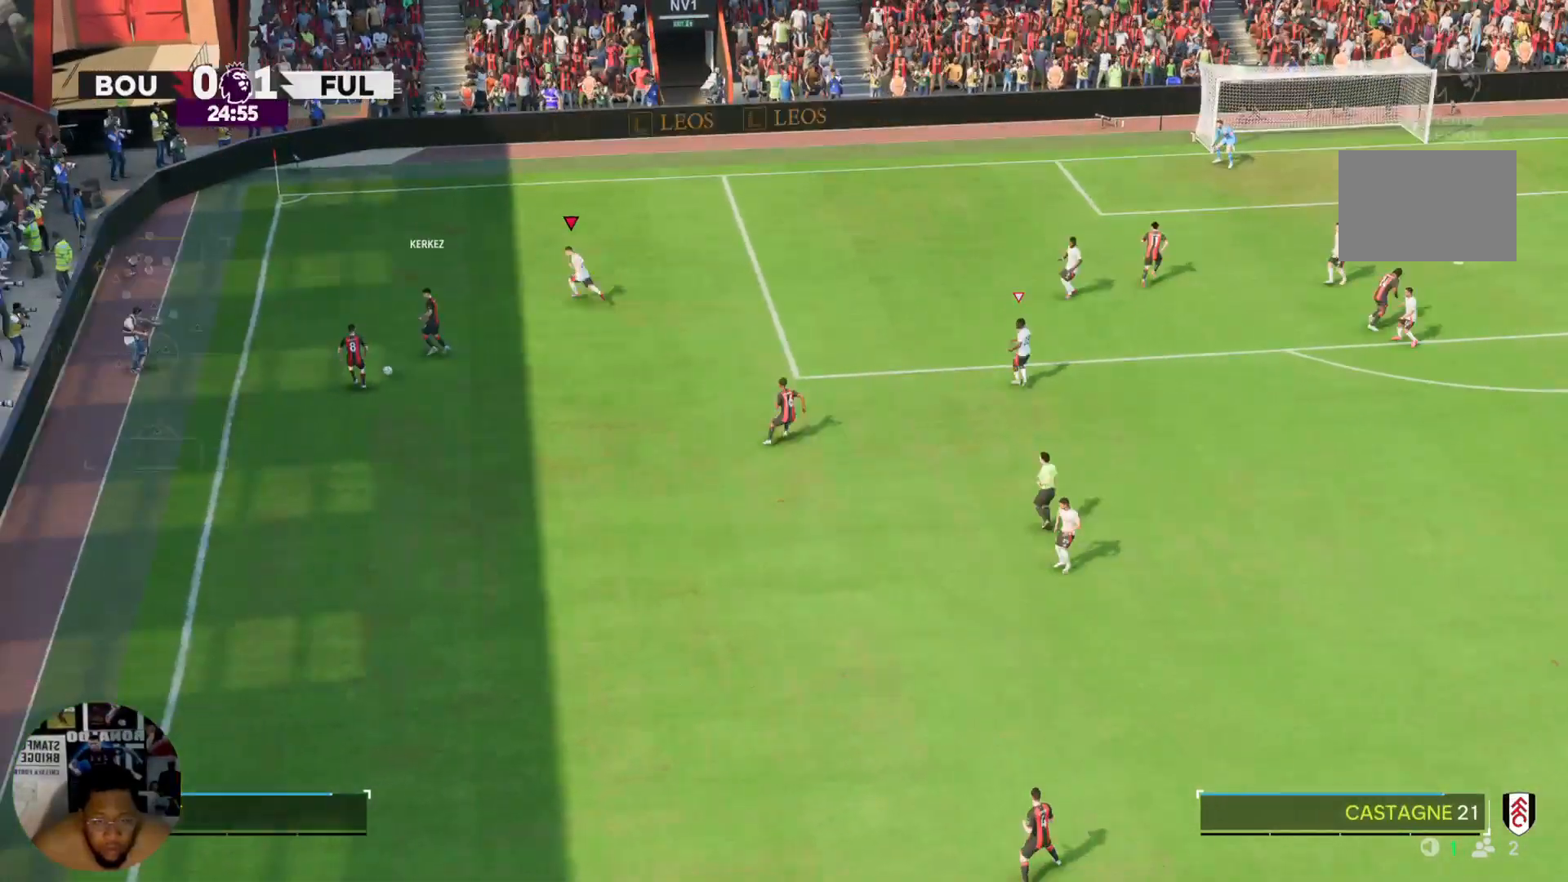
{"buttons": [], "left_stick": "down", "right_stick": "center", "events": [[33, "left_stick", "down-left"], [66, "R2", "up"], [200, "left_stick", "down"]]}
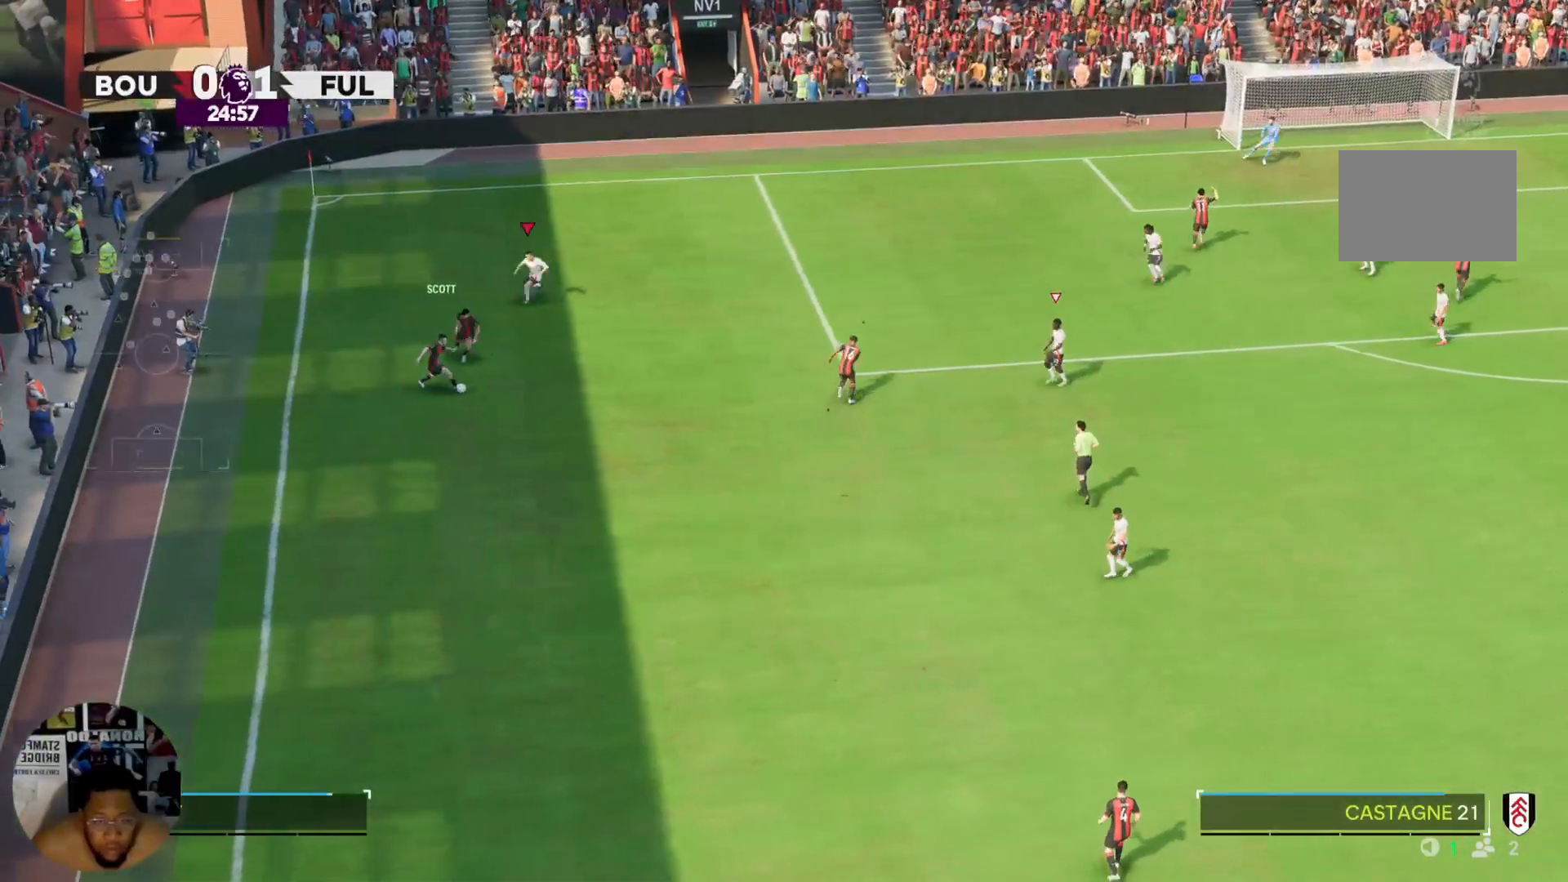
{"buttons": ["R2"], "left_stick": "down-right", "right_stick": "center", "events": [[67, "R2", "down"], [234, "left_stick", "down-right"]]}
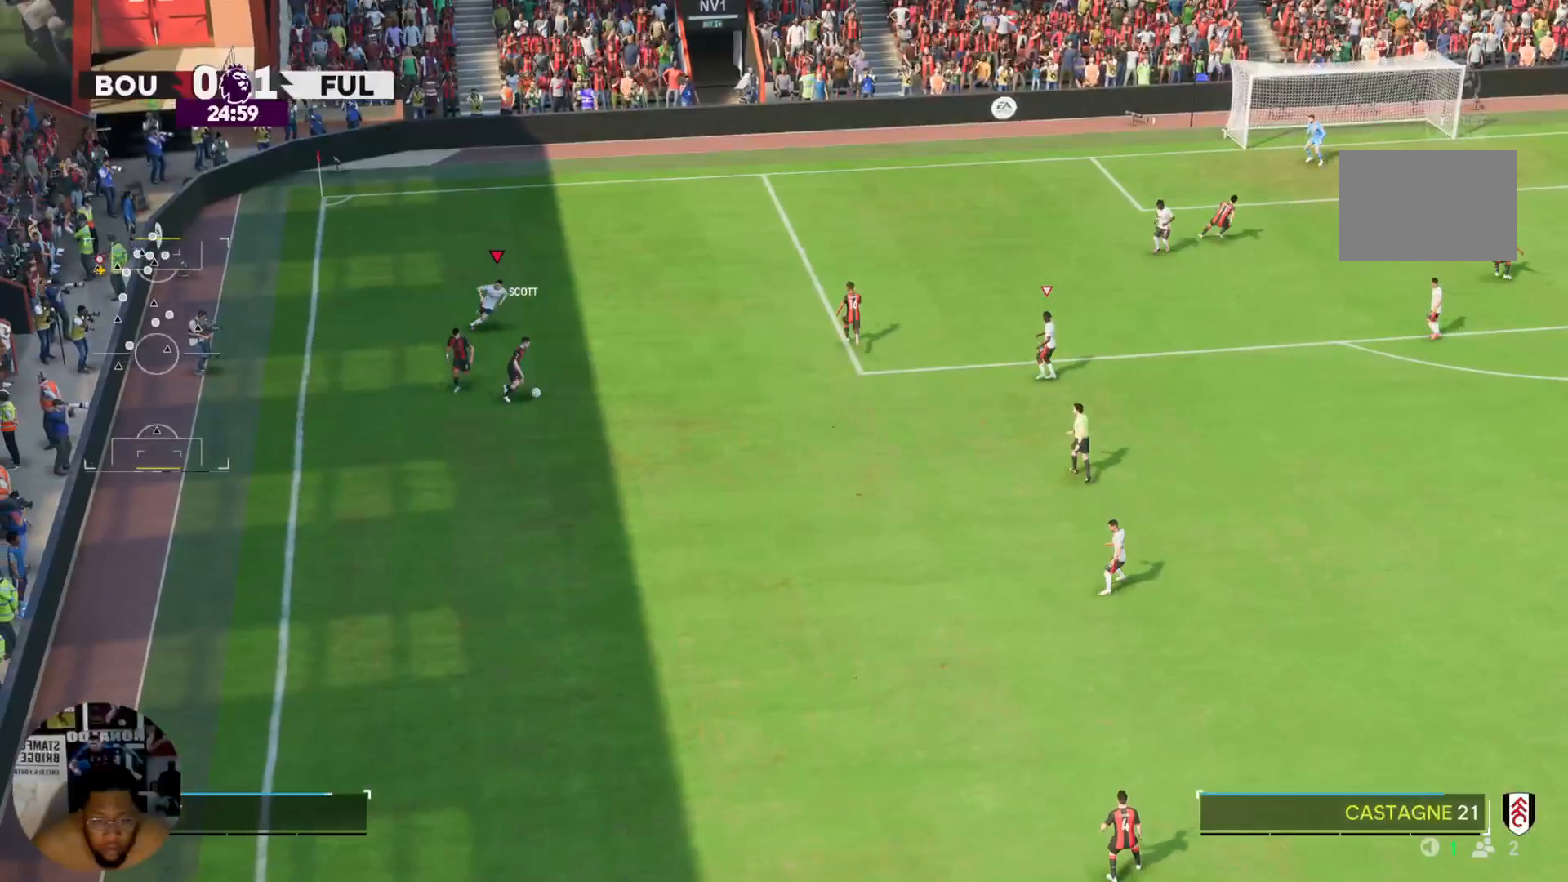
{"buttons": ["R2"], "left_stick": "right", "right_stick": "center", "events": [[500, "left_stick", "right"]]}
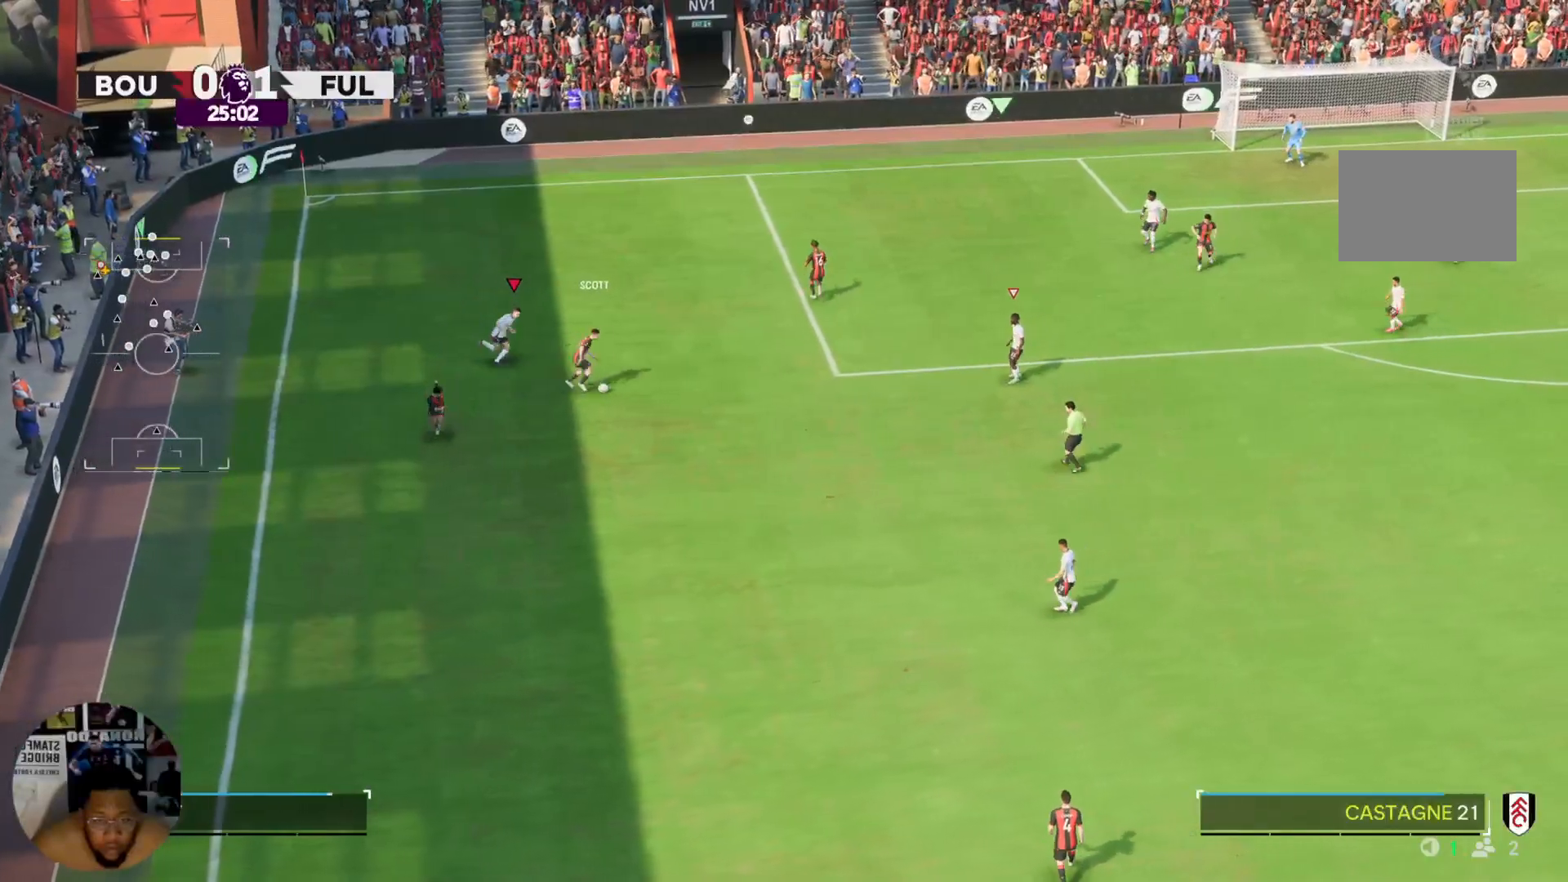
{"buttons": ["R2"], "left_stick": "up", "right_stick": "center", "events": [[234, "left_stick", "up-right"], [301, "L2", "down"], [401, "L2", "up"], [434, "left_stick", "up"]]}
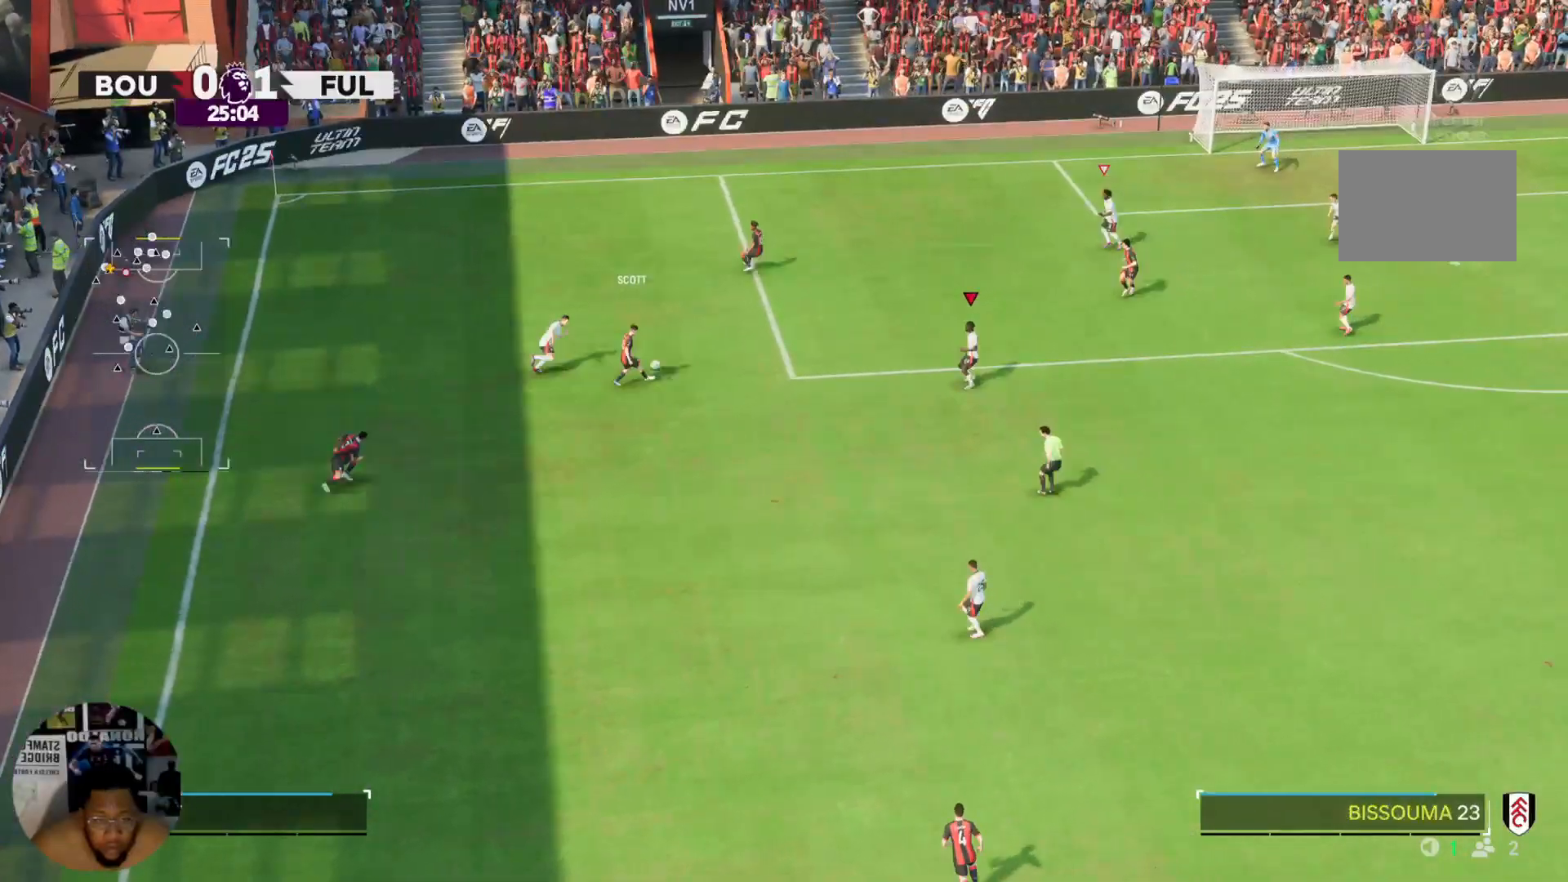
{"buttons": ["R2"], "left_stick": "up", "right_stick": "center", "events": []}
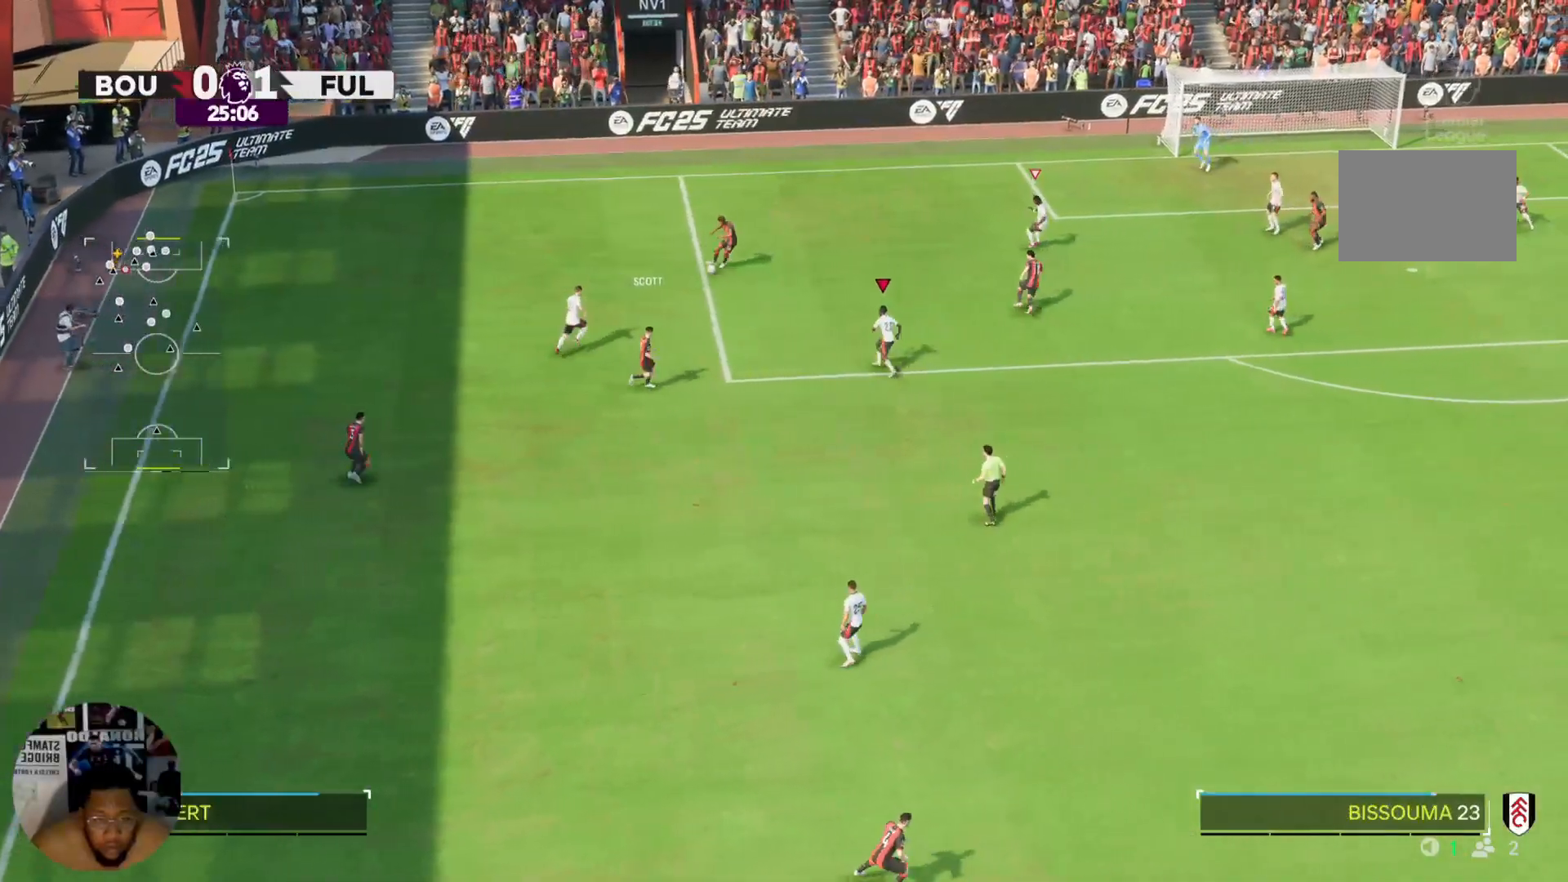
{"buttons": [], "left_stick": "left", "right_stick": "center"}
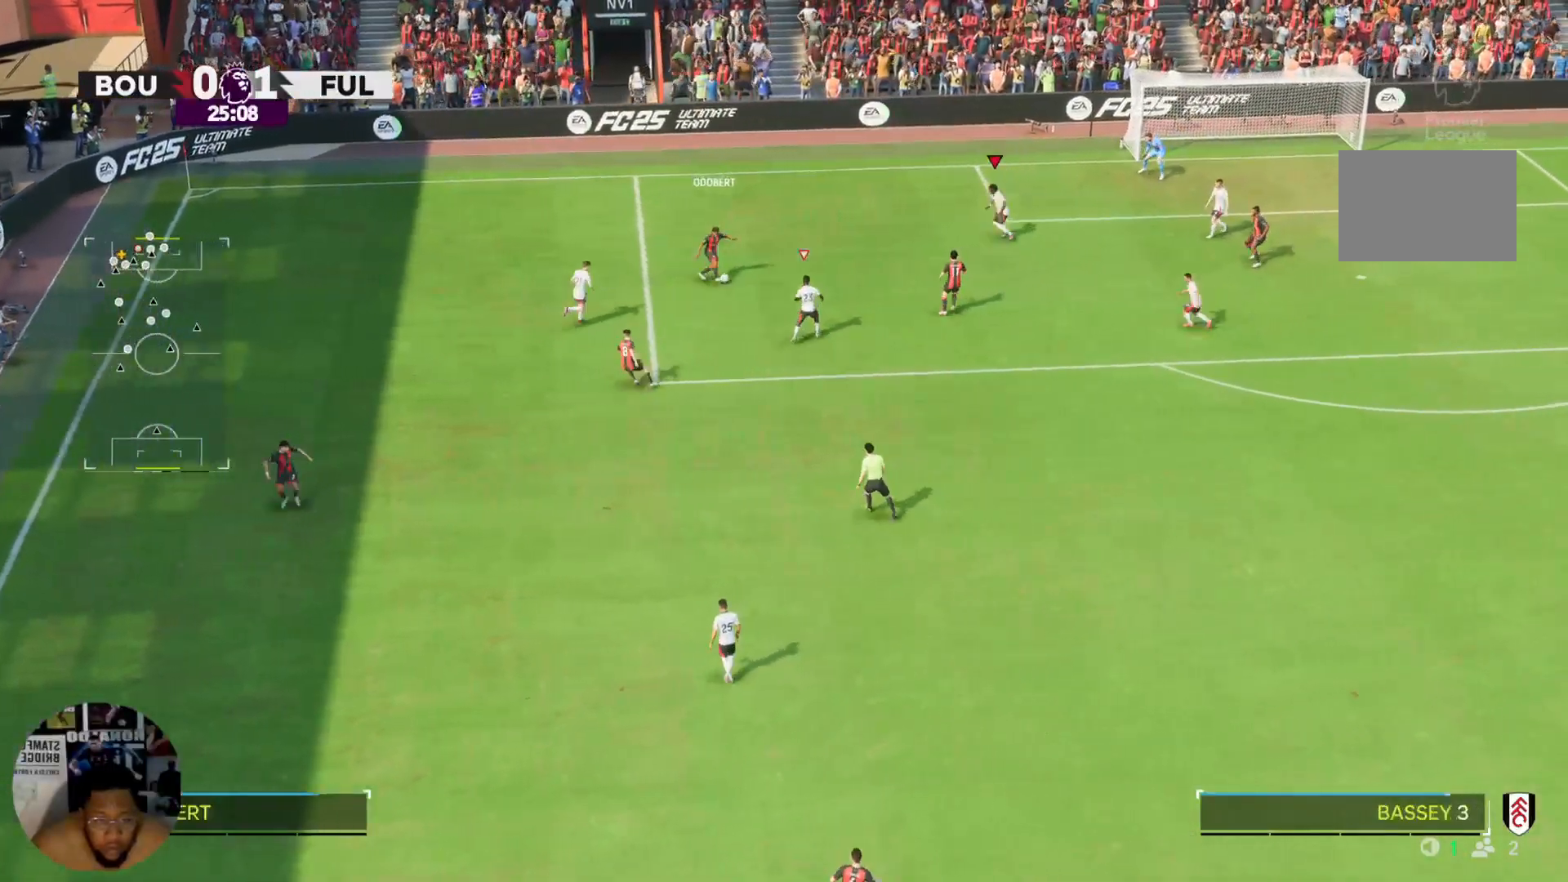
{"buttons": ["L2"], "left_stick": "down", "right_stick": "center", "events": [[200, "L2", "down"], [233, "left_stick", "down-left"], [434, "left_stick", "down"]]}
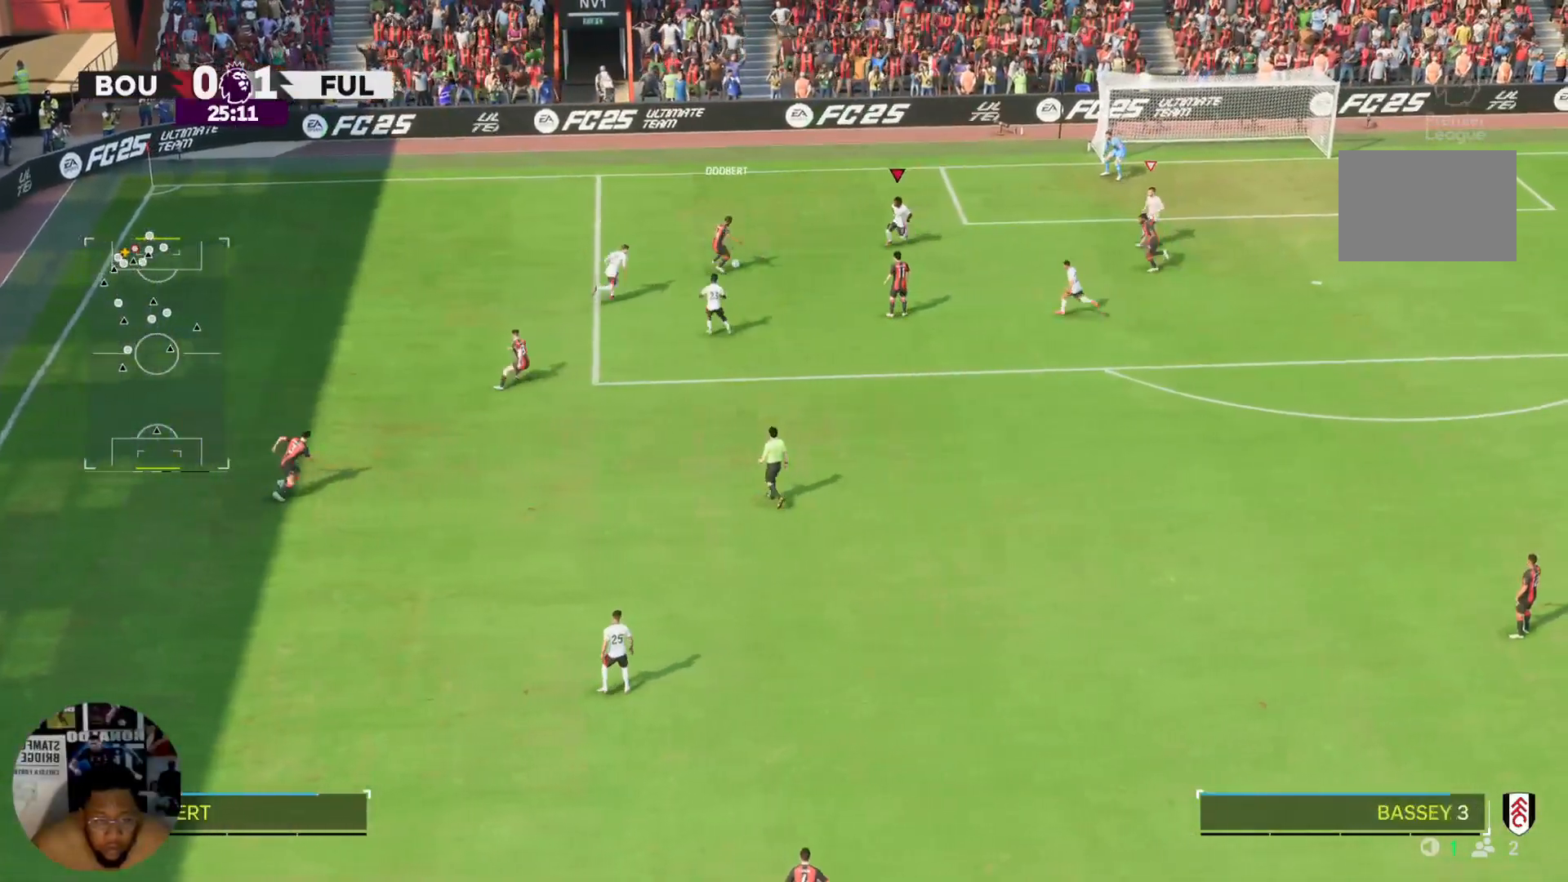
{"buttons": [], "left_stick": "left", "right_stick": "center", "events": [[200, "left_stick", "left"], [334, "L2", "up"], [401, "CIRCLE", "down"], [501, "CIRCLE", "up"]]}